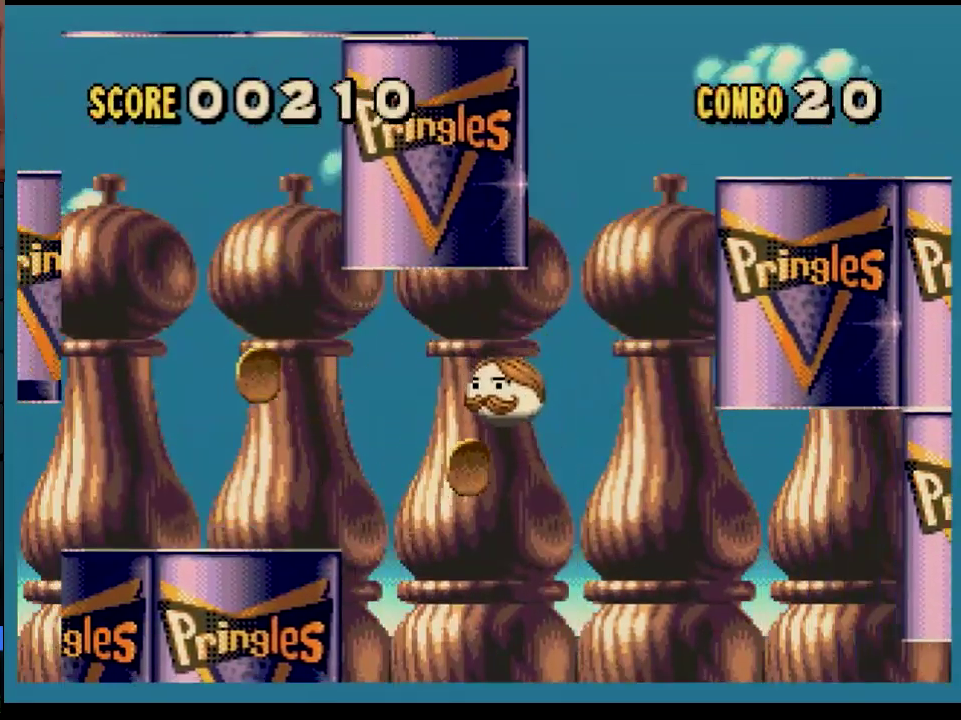
Gameplay with a controller (Xbox layout); each line is a JSON object with the inputs held at the frame after it. "events" lists button and stick changes between this image and that frame as [ms after this image, input, new state], when the widget could be followed in between. Not read: L1 L2 L3 R1 R2 R3.
{"buttons": [], "events": [[50, "DPAD_LEFT", "down"], [300, "DPAD_LEFT", "up"]]}
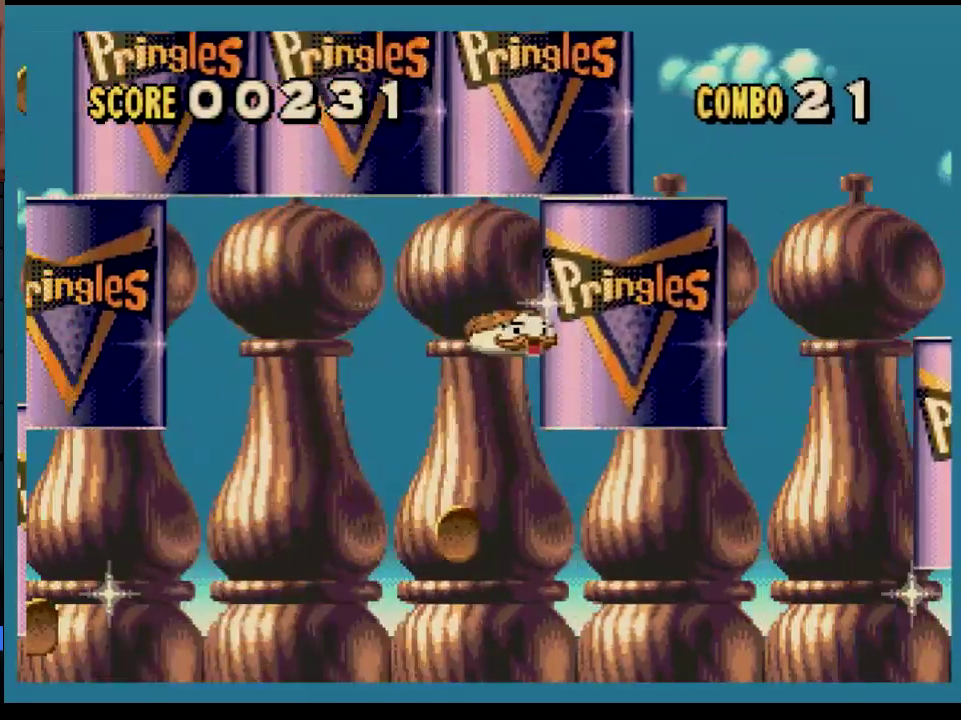
{"buttons": ["DPAD_LEFT"], "events": [[33, "DPAD_RIGHT", "down"], [233, "DPAD_RIGHT", "up"], [283, "DPAD_LEFT", "down"], [350, "DPAD_LEFT", "up"], [433, "DPAD_LEFT", "down"]]}
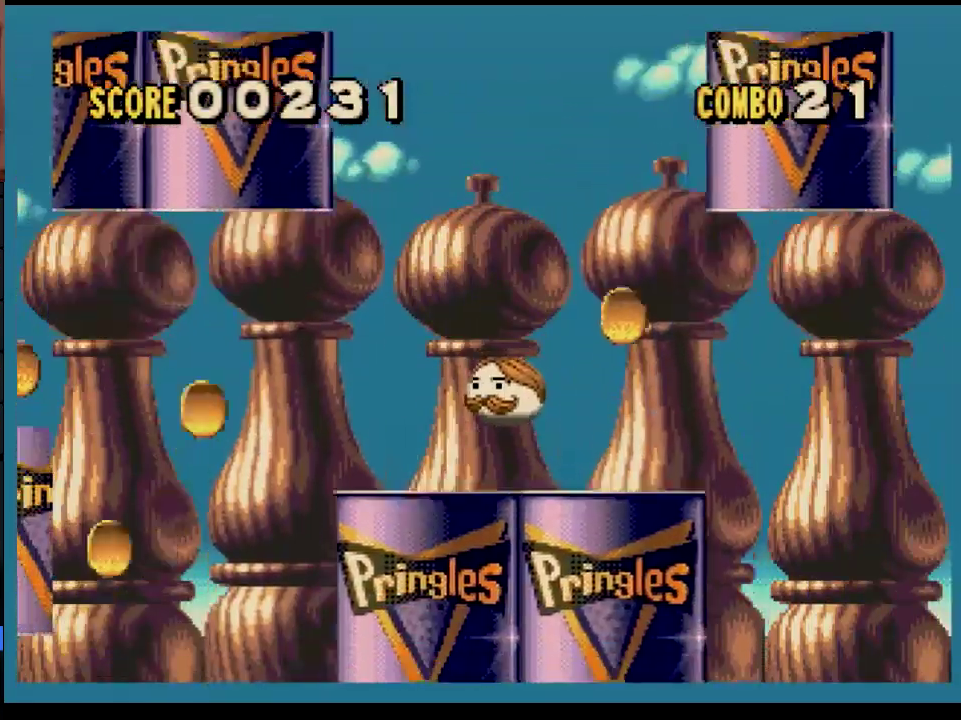
{"buttons": ["DPAD_LEFT"], "events": [[167, "DPAD_LEFT", "up"], [333, "DPAD_RIGHT", "down"], [433, "DPAD_RIGHT", "up"], [450, "DPAD_LEFT", "down"]]}
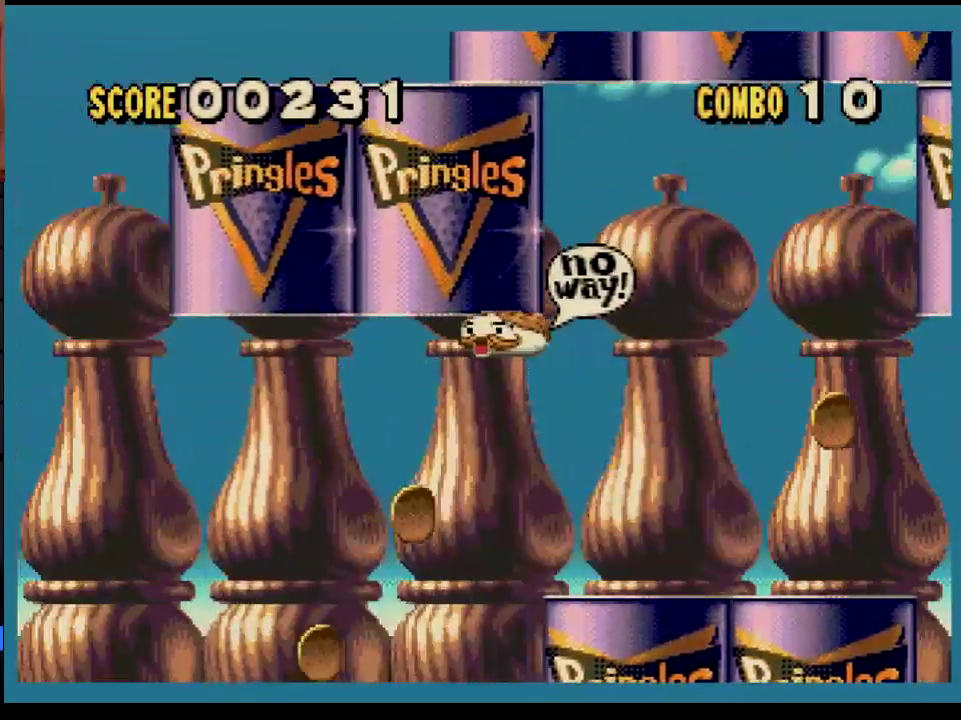
{"buttons": [], "events": [[100, "DPAD_LEFT", "up"], [167, "DPAD_RIGHT", "down"], [450, "DPAD_RIGHT", "up"]]}
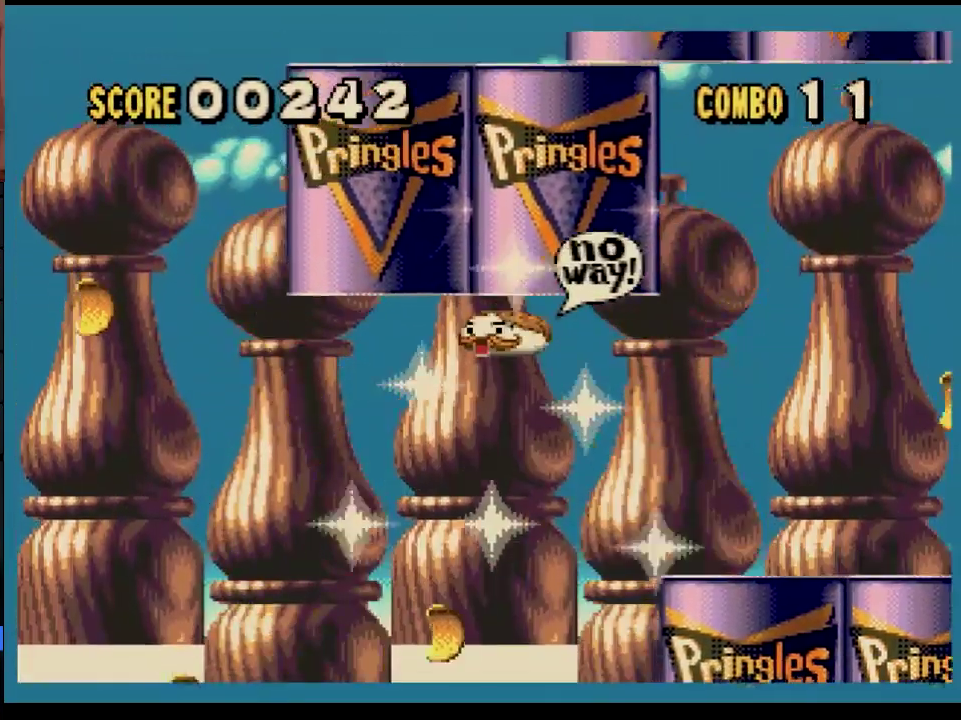
{"buttons": [], "events": [[33, "DPAD_LEFT", "down"], [133, "DPAD_LEFT", "up"]]}
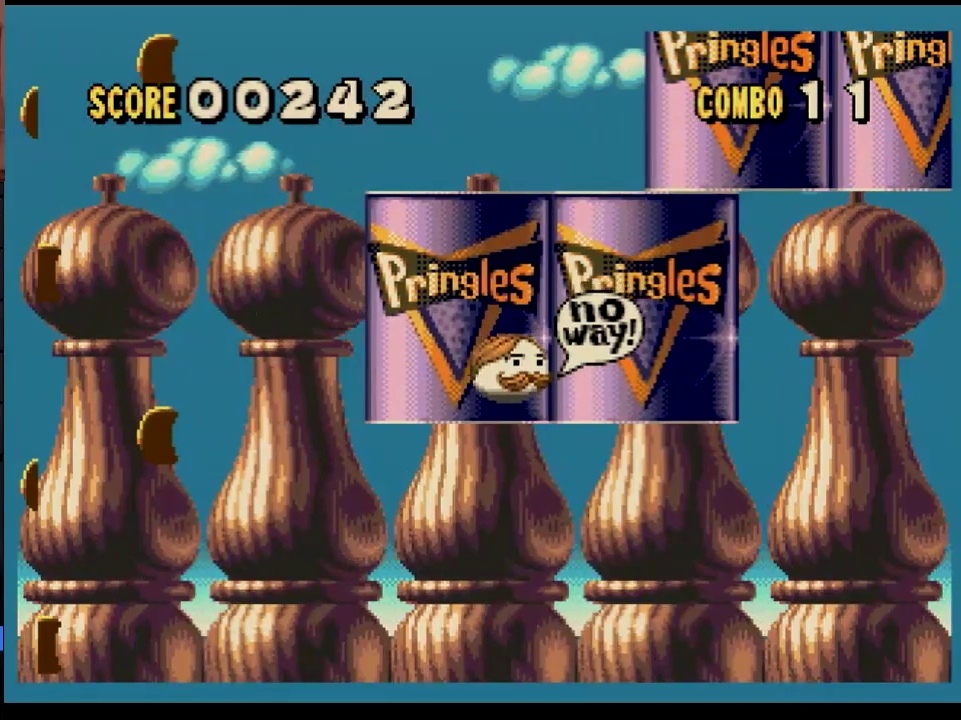
{"buttons": ["DPAD_LEFT"], "events": [[67, "DPAD_RIGHT", "down"], [167, "DPAD_RIGHT", "up"], [400, "DPAD_LEFT", "down"]]}
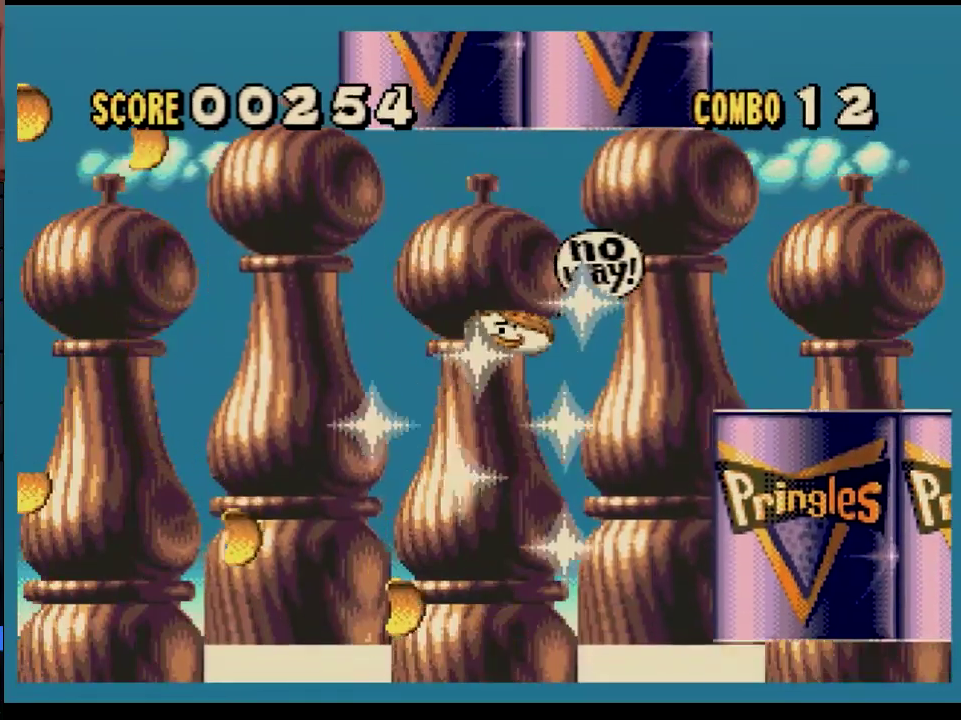
{"buttons": [], "events": [[17, "DPAD_LEFT", "up"]]}
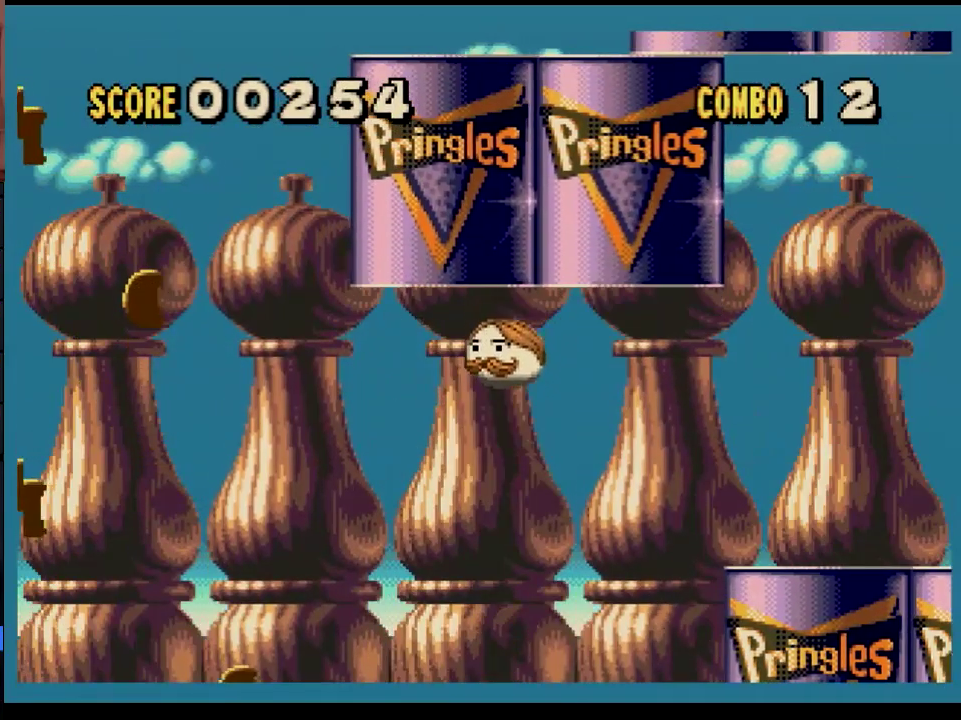
{"buttons": [], "events": [[17, "DPAD_LEFT", "down"], [183, "DPAD_LEFT", "up"], [367, "DPAD_LEFT", "down"], [500, "DPAD_LEFT", "up"]]}
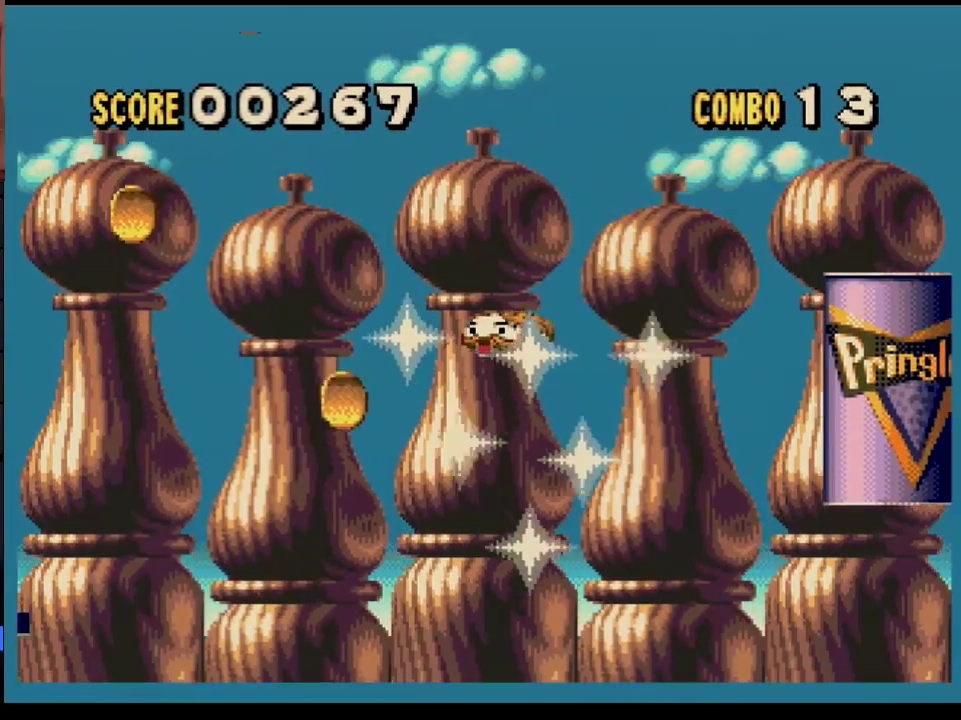
{"buttons": [], "events": [[133, "DPAD_RIGHT", "down"], [233, "DPAD_RIGHT", "up"], [283, "DPAD_LEFT", "down"], [400, "DPAD_LEFT", "up"]]}
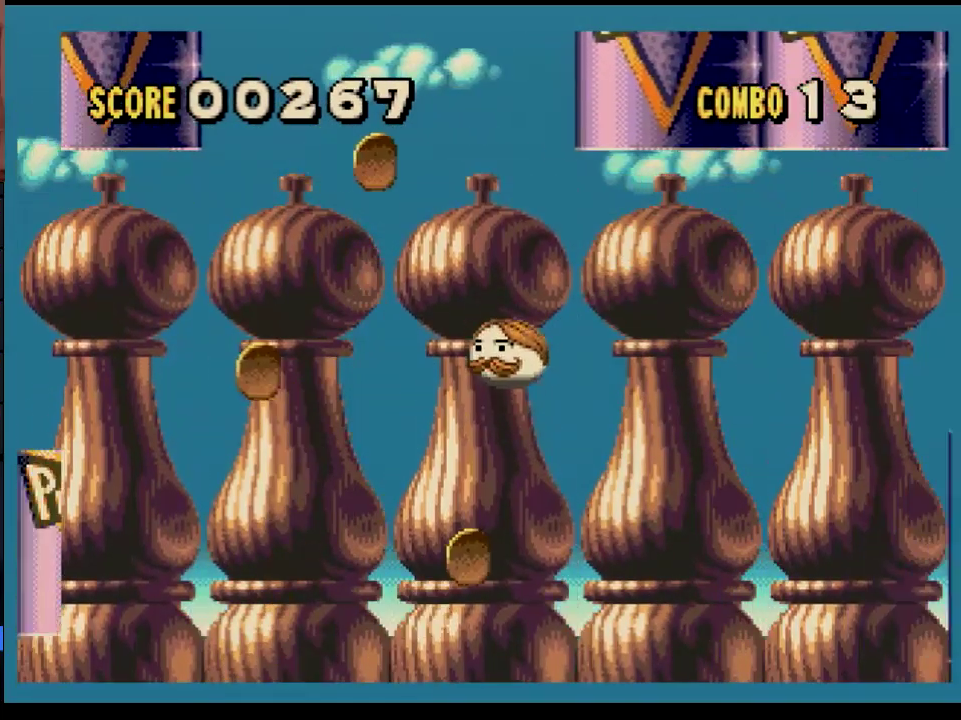
{"buttons": ["DPAD_LEFT"], "events": [[67, "DPAD_RIGHT", "down"], [217, "DPAD_RIGHT", "up"], [283, "DPAD_LEFT", "down"]]}
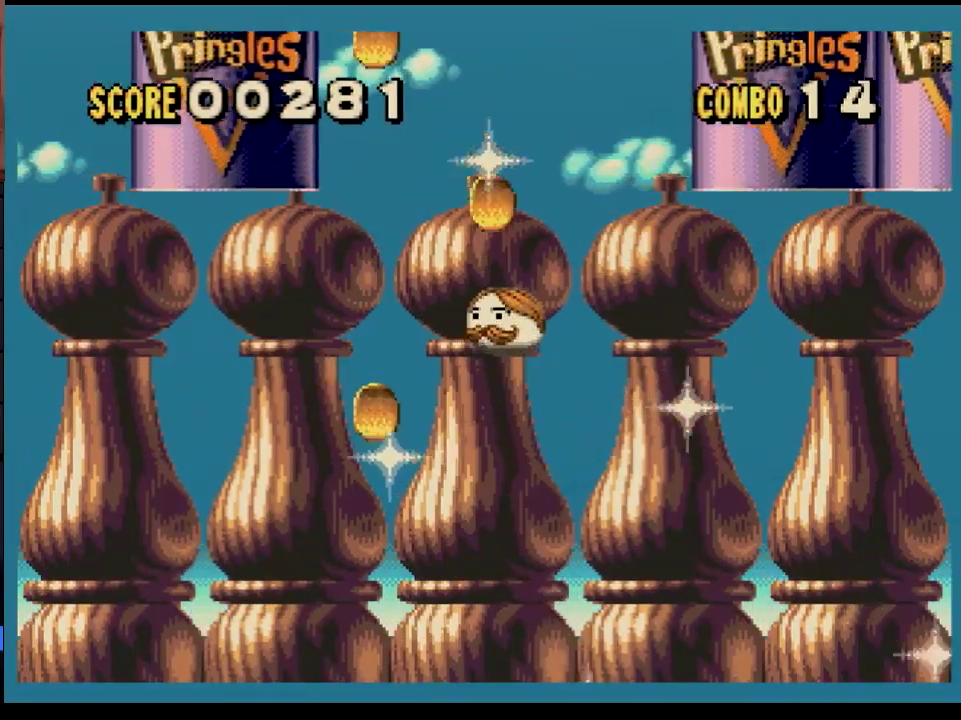
{"buttons": ["DPAD_RIGHT"], "events": [[167, "DPAD_LEFT", "up"], [233, "DPAD_RIGHT", "down"]]}
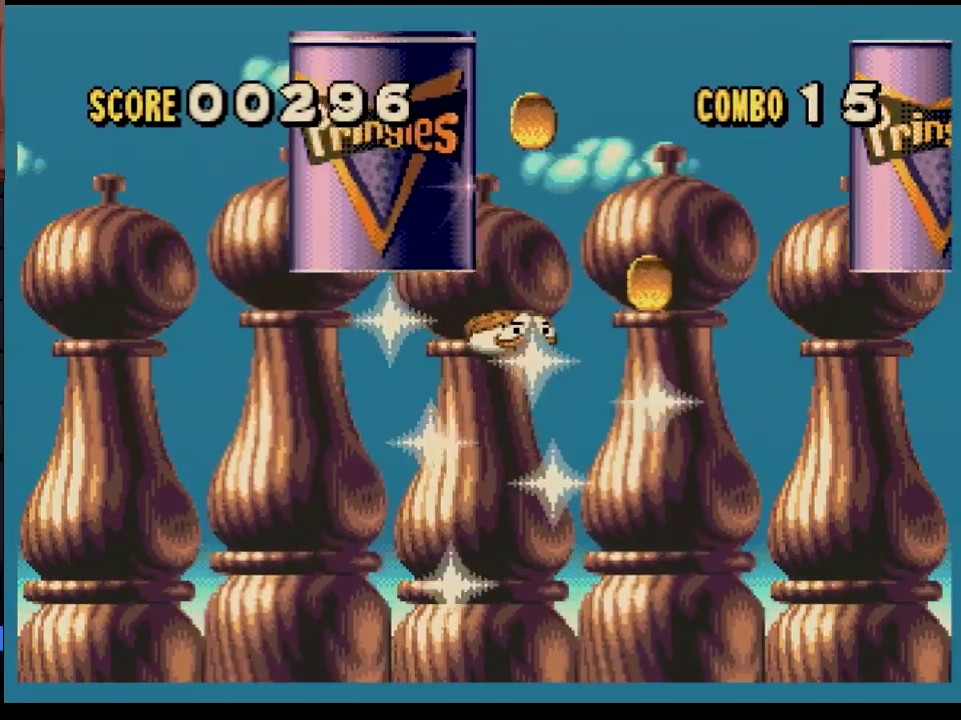
{"buttons": ["DPAD_LEFT"], "events": [[383, "DPAD_RIGHT", "up"], [450, "DPAD_LEFT", "down"]]}
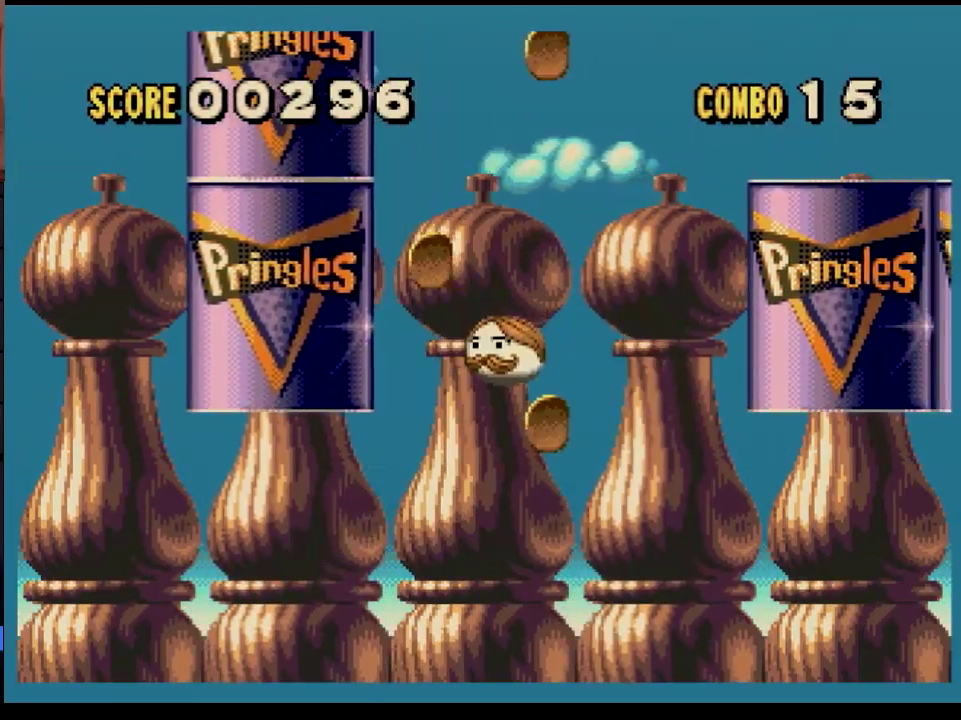
{"buttons": [], "events": [[350, "DPAD_LEFT", "up"]]}
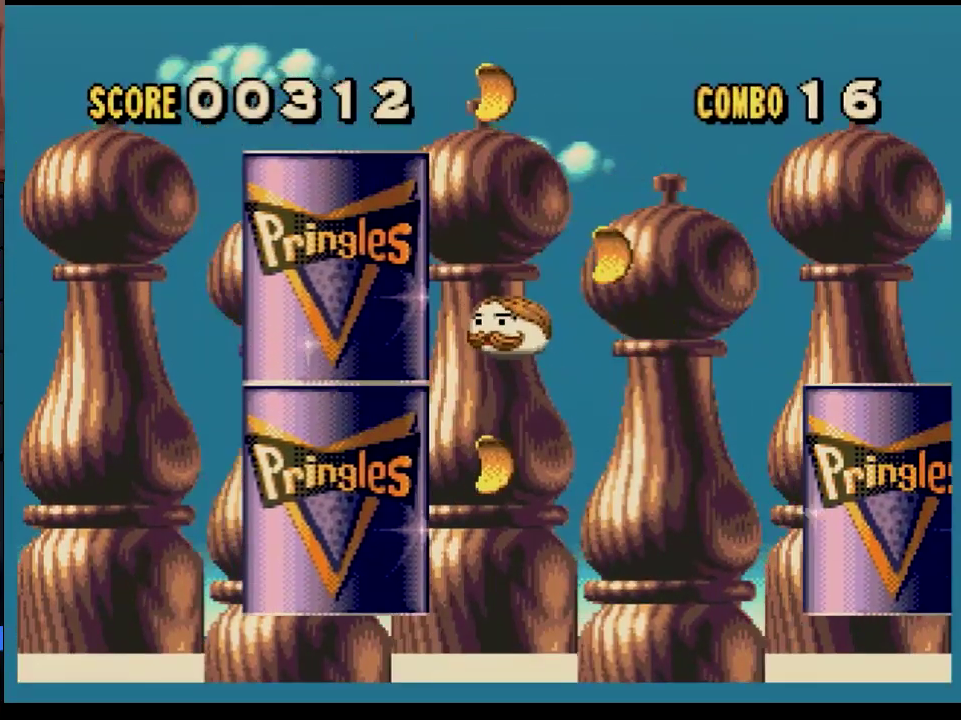
{"buttons": ["DPAD_RIGHT"], "events": [[100, "DPAD_RIGHT", "down"]]}
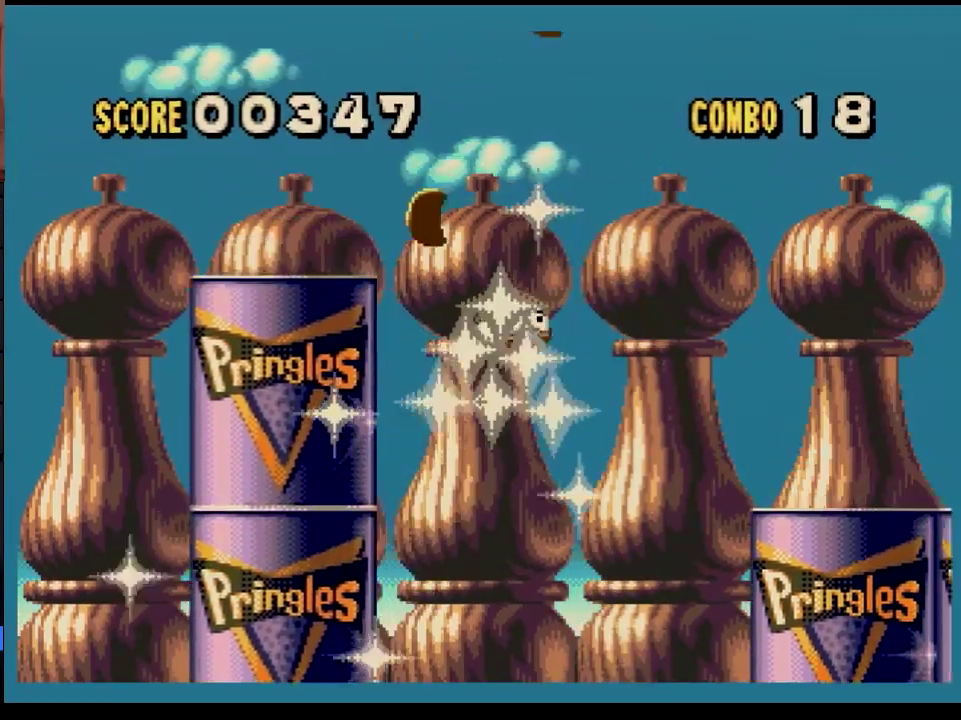
{"buttons": ["DPAD_UP", "DPAD_LEFT"], "events": [[100, "DPAD_LEFT", "down"], [100, "DPAD_RIGHT", "up"], [333, "DPAD_UP", "down"]]}
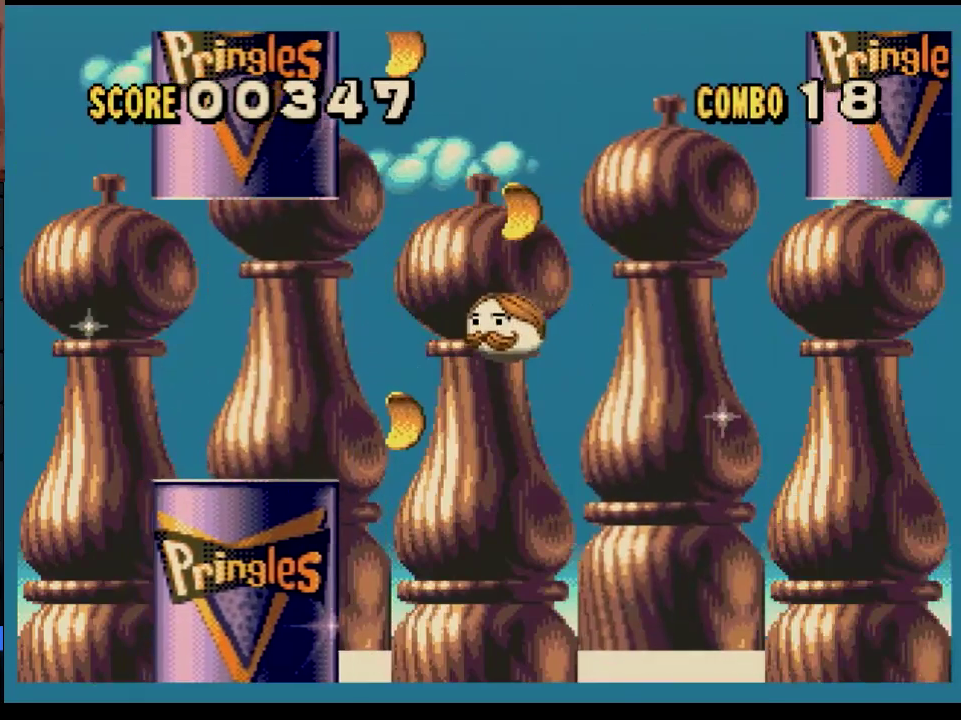
{"buttons": ["DPAD_UP", "DPAD_RIGHT"], "events": [[317, "DPAD_LEFT", "up"], [317, "DPAD_RIGHT", "down"]]}
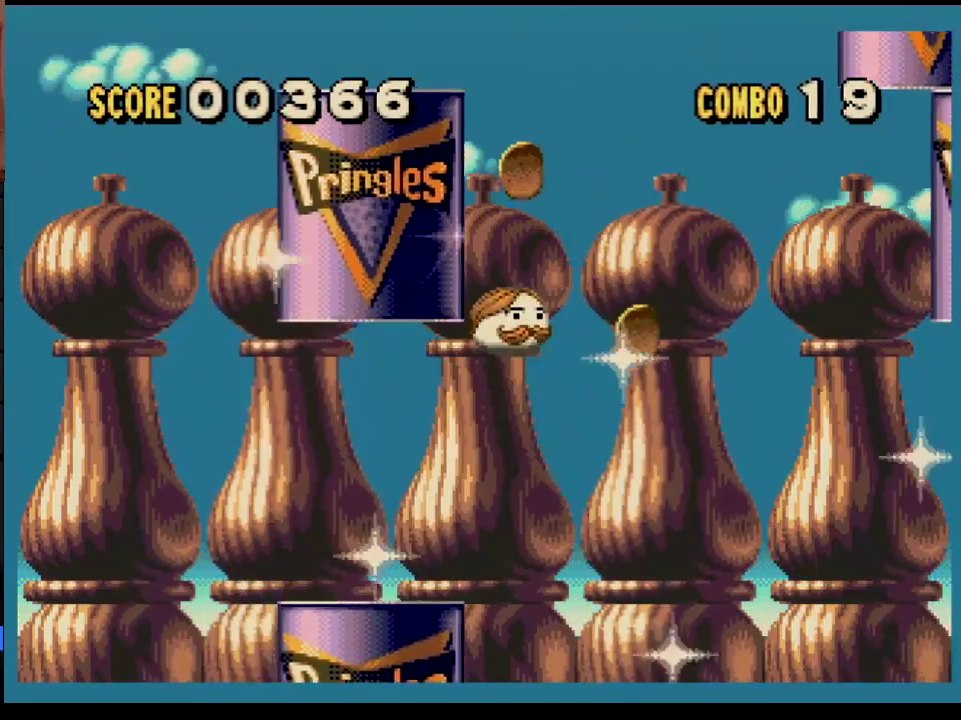
{"buttons": ["DPAD_UP", "DPAD_RIGHT"], "events": []}
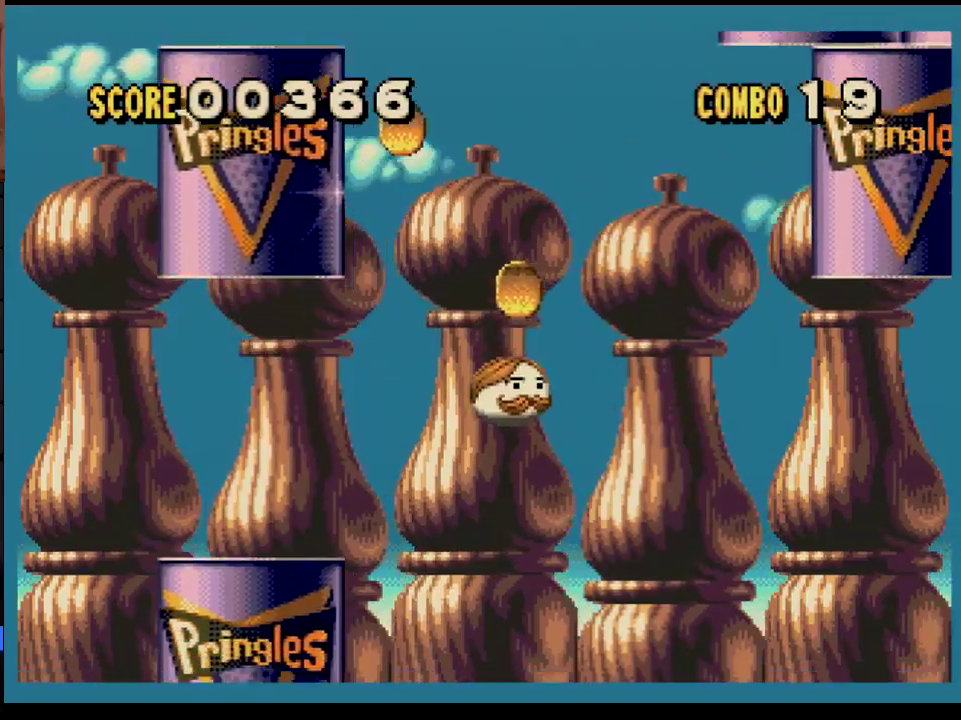
{"buttons": ["DPAD_LEFT"], "events": [[100, "DPAD_RIGHT", "up"], [117, "DPAD_LEFT", "down"], [117, "DPAD_UP", "up"], [250, "DPAD_DOWN", "down"], [333, "DPAD_DOWN", "up"]]}
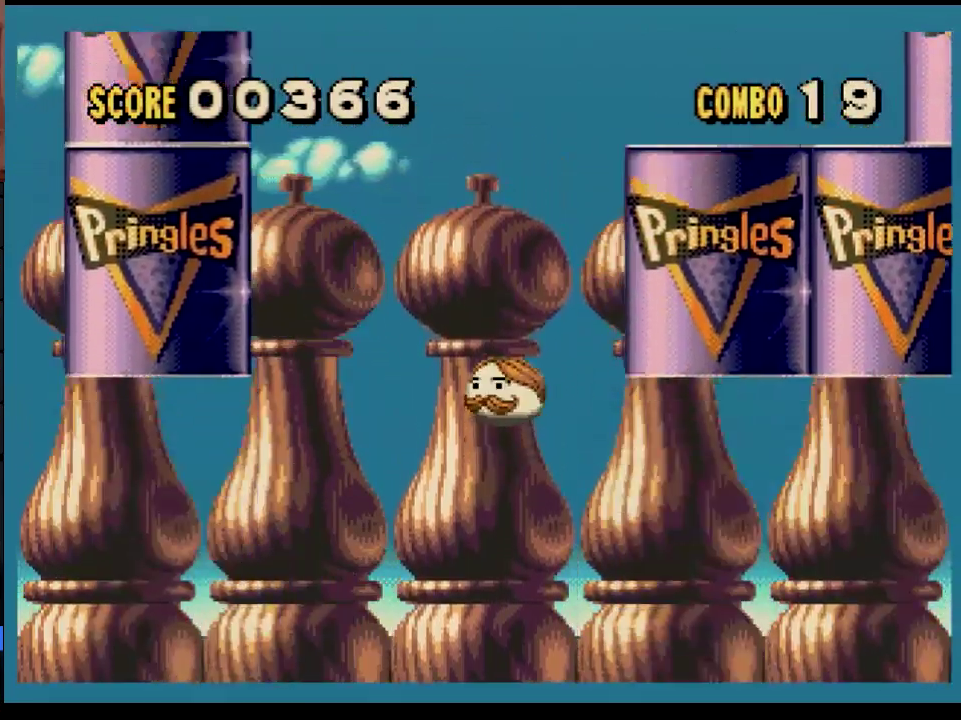
{"buttons": ["DPAD_LEFT"], "events": []}
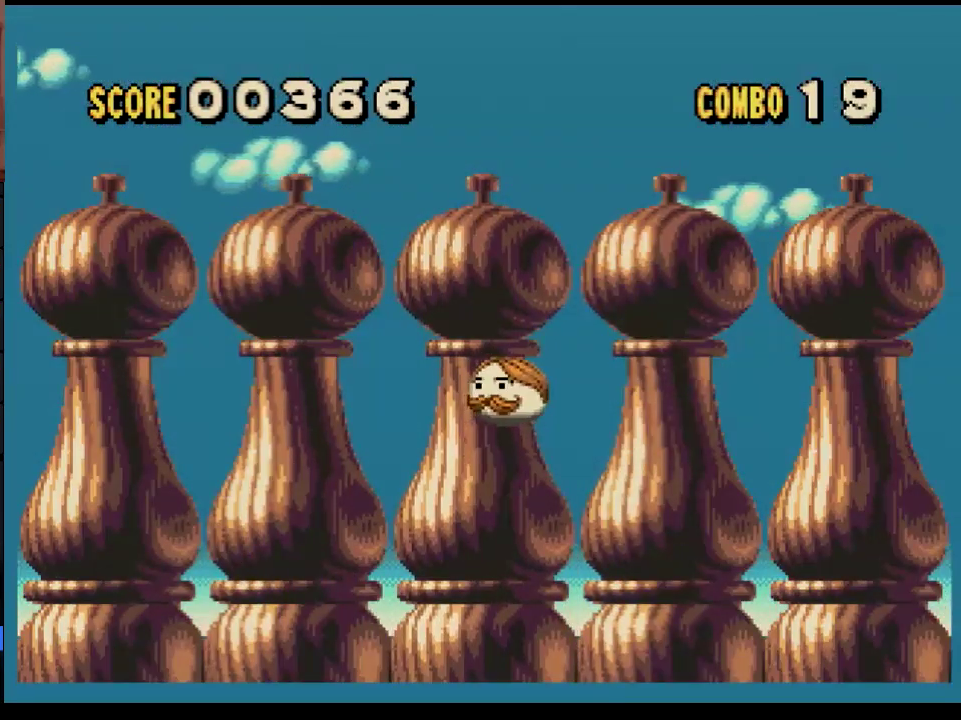
{"buttons": [], "events": [[67, "DPAD_LEFT", "up"]]}
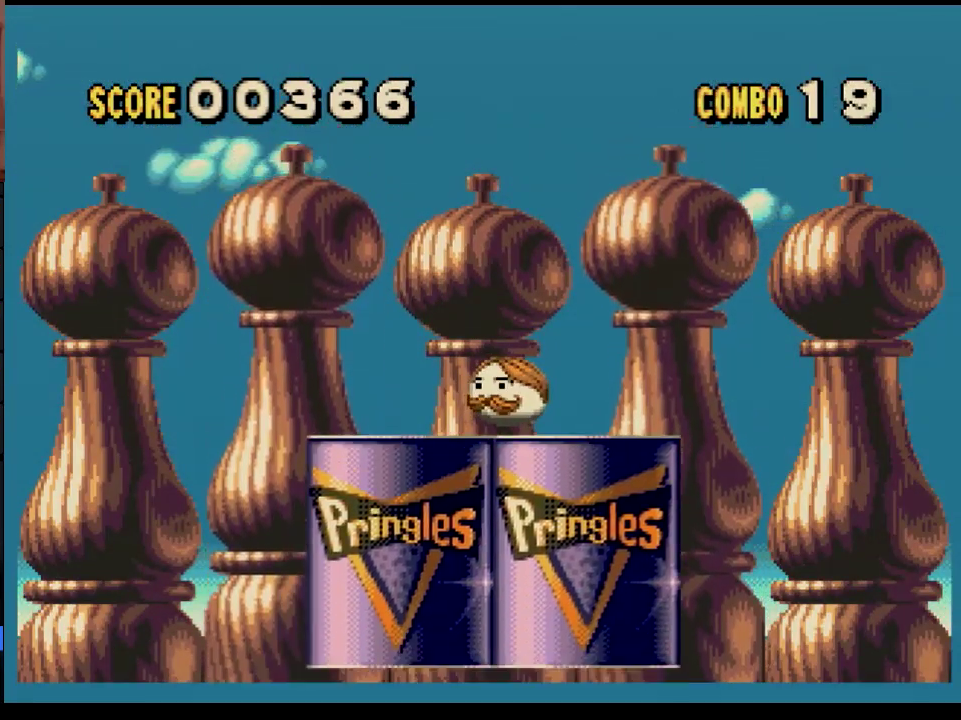
{"buttons": [], "events": [[317, "DPAD_LEFT", "down"], [467, "DPAD_LEFT", "up"]]}
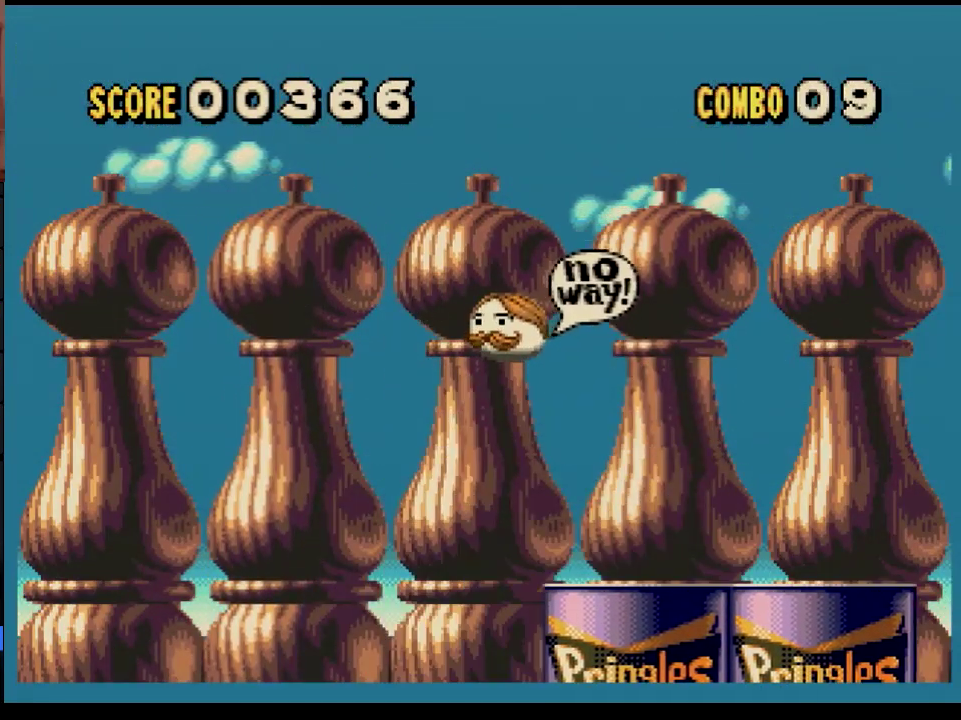
{"buttons": [], "events": [[117, "DPAD_RIGHT", "down"], [267, "DPAD_RIGHT", "up"]]}
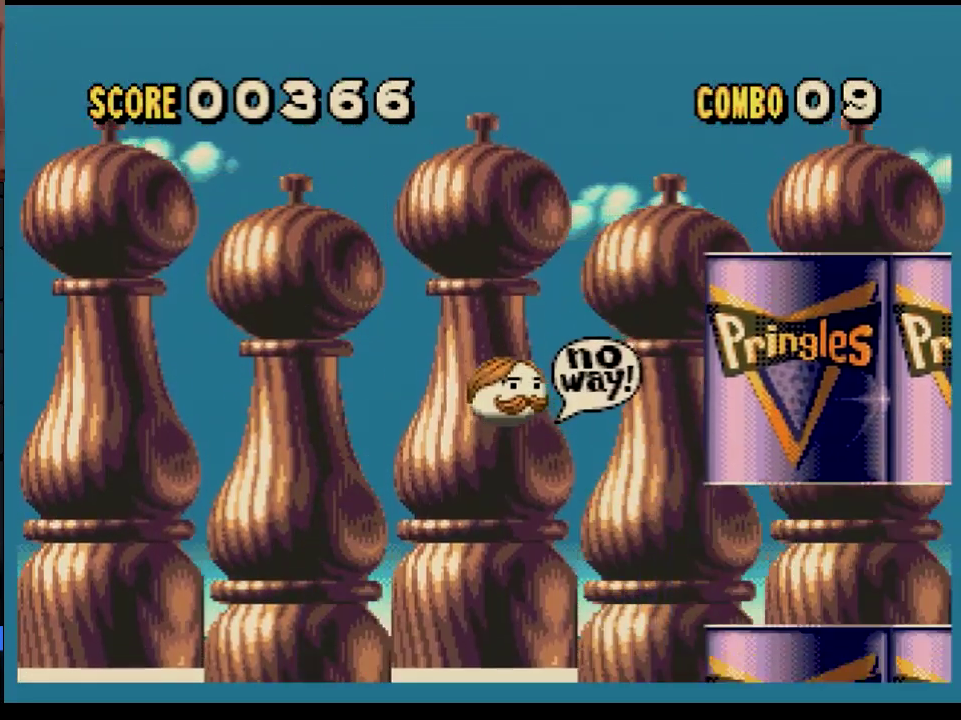
{"buttons": [], "events": []}
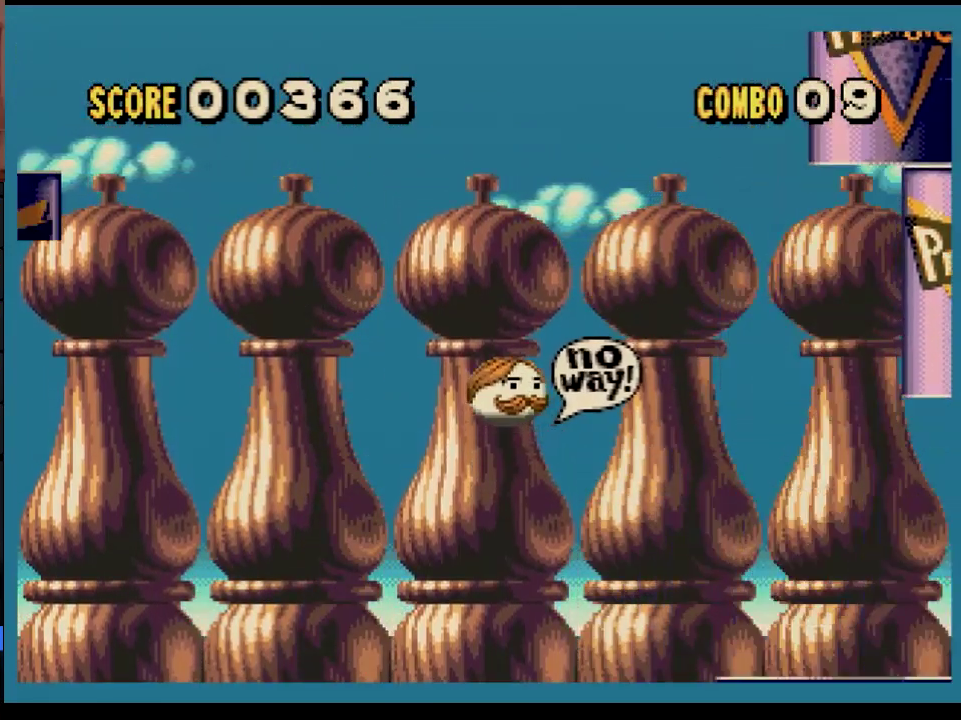
{"buttons": [], "events": []}
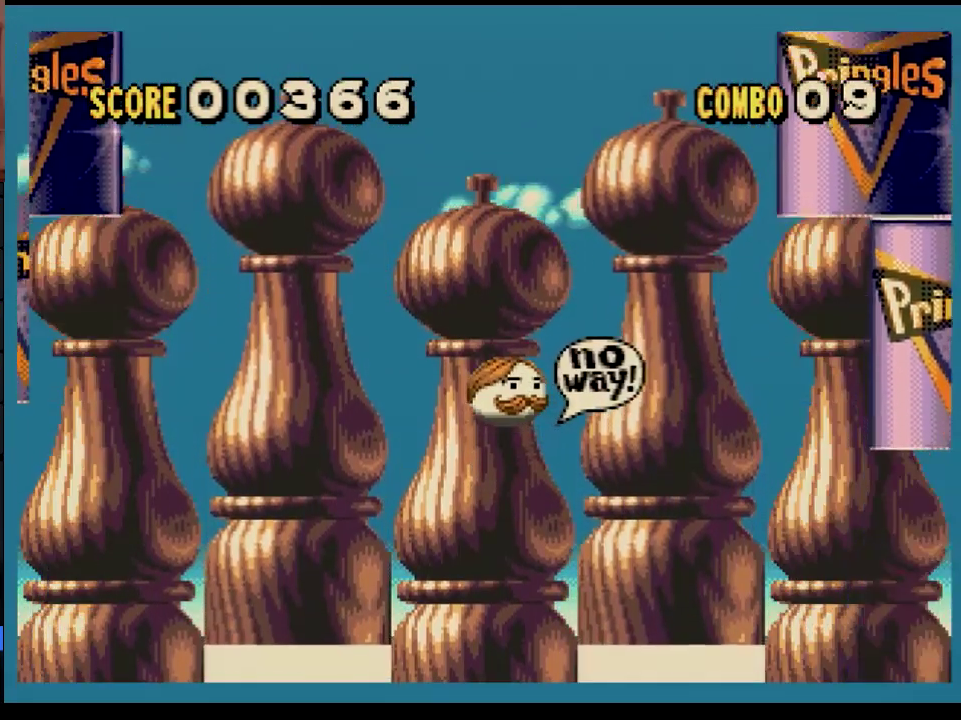
{"buttons": [], "events": []}
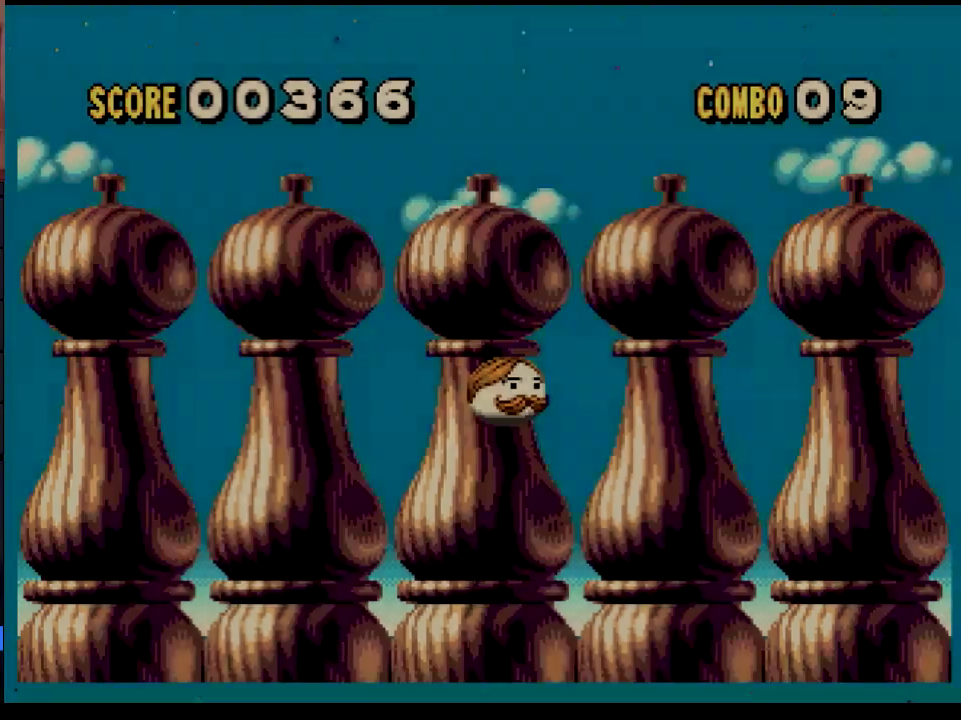
{"buttons": [], "events": []}
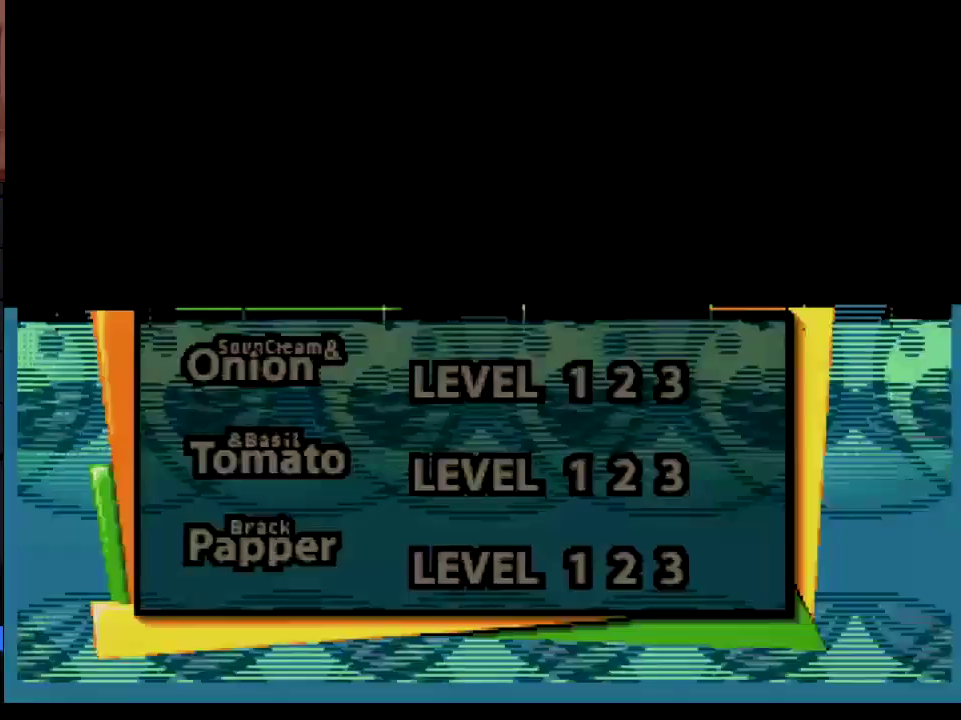
{"buttons": [], "events": []}
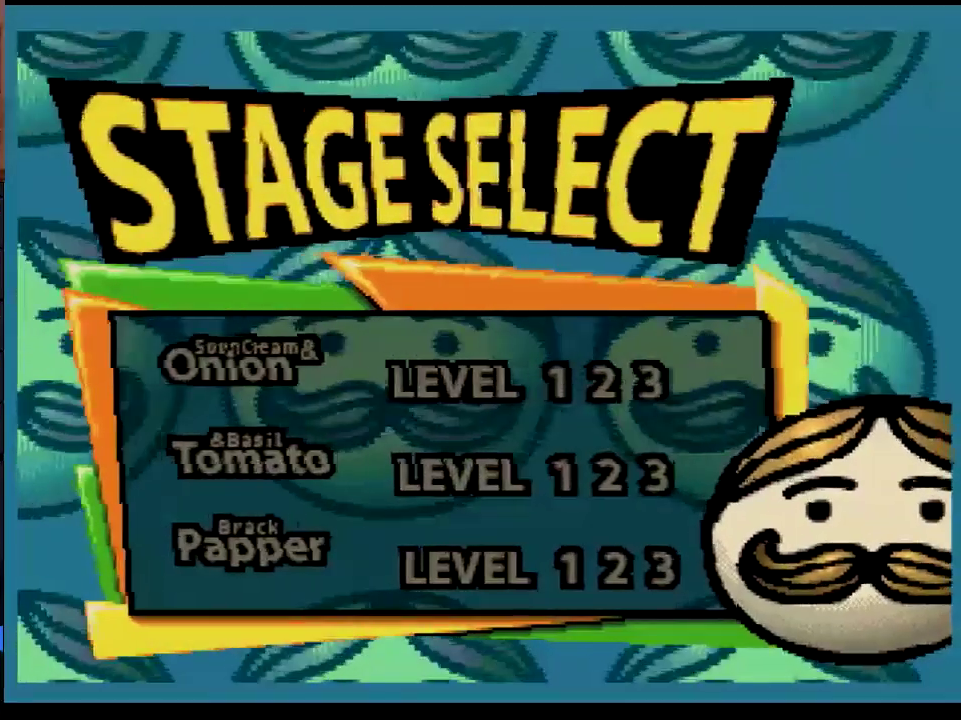
{"buttons": [], "events": []}
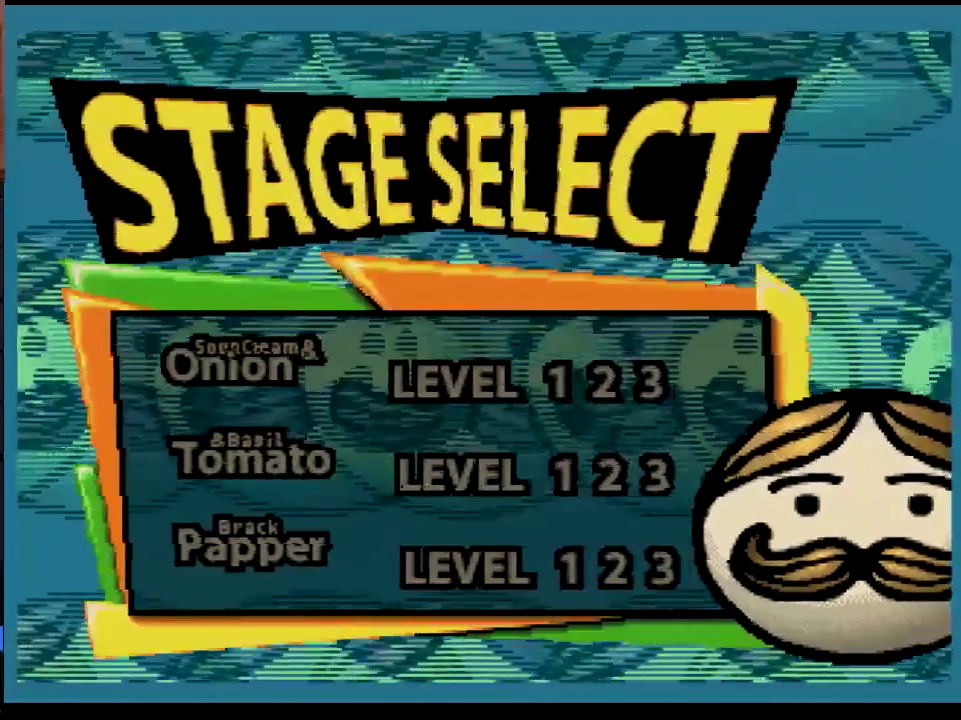
{"buttons": ["A"], "events": [[200, "A", "down"], [267, "A", "up"], [350, "A", "down"]]}
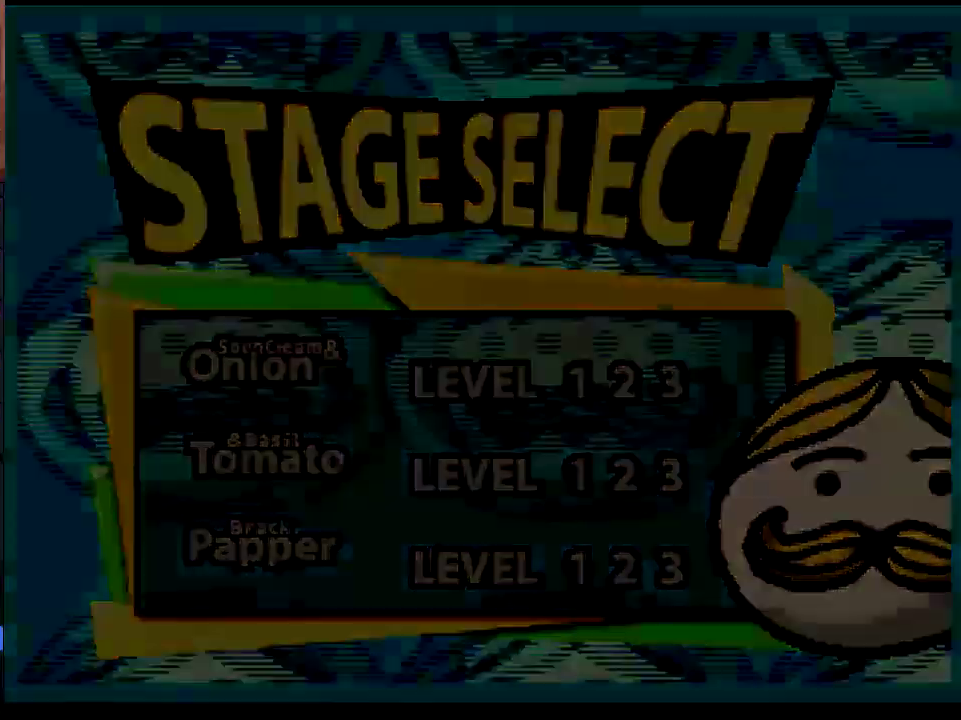
{"buttons": ["A"], "events": []}